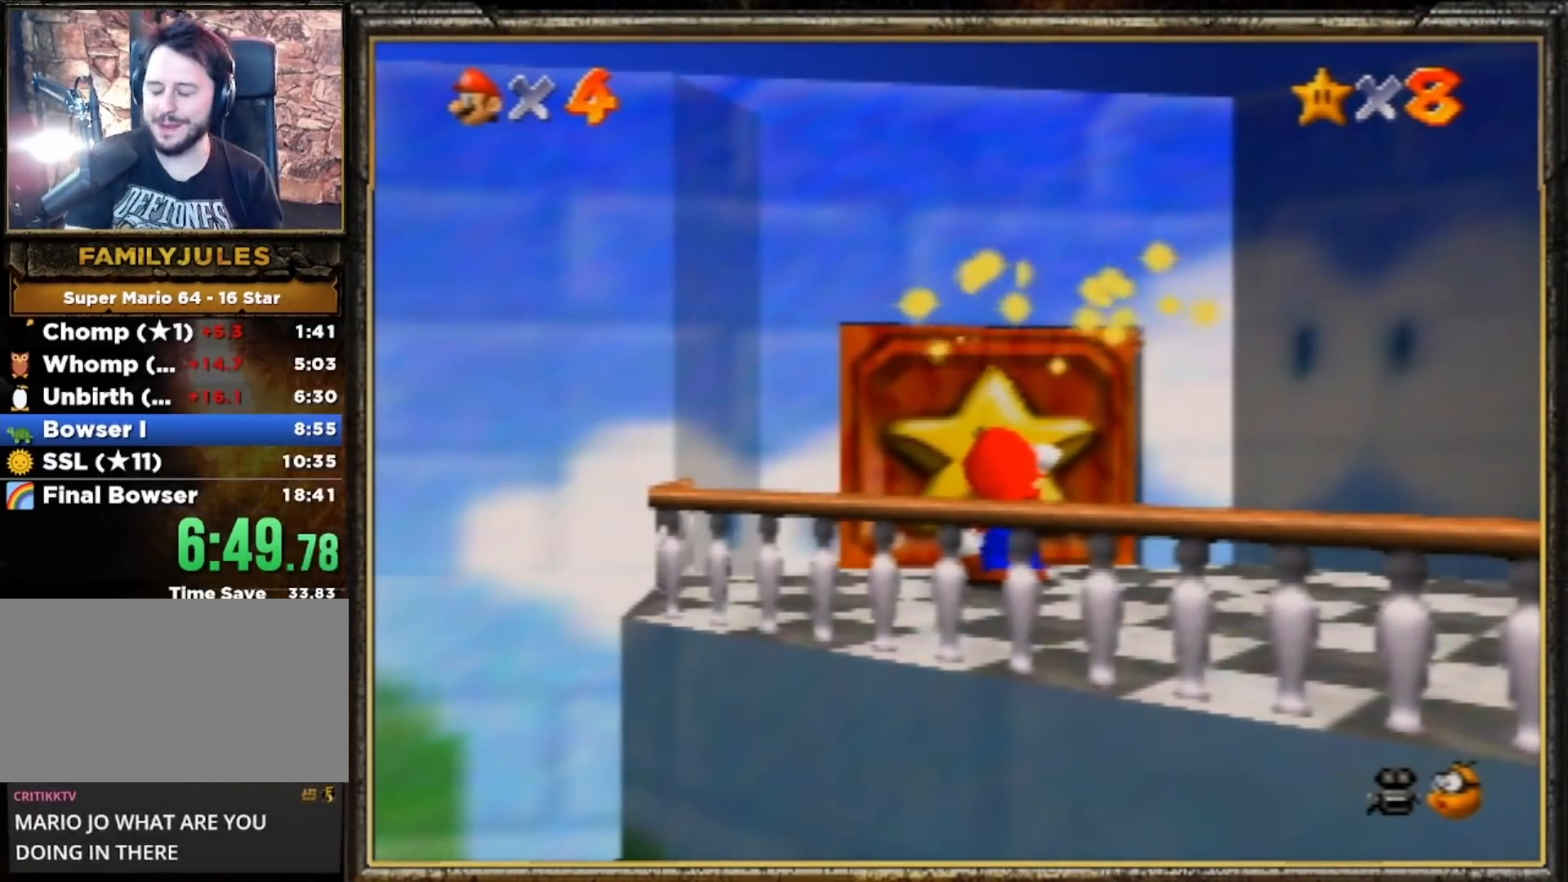
Gameplay with a controller (Nintendo layout); each line is a JSON object with the inputs held at the frame after it. "events" lists button and stick changes between this image and that frame as [ms after this image, input, new state], when the widget could be followed in between. Not read: L3 R3.
{"buttons": [], "left_stick": "center", "events": [[100, "A", "up"], [267, "A", "down"], [367, "A", "up"]]}
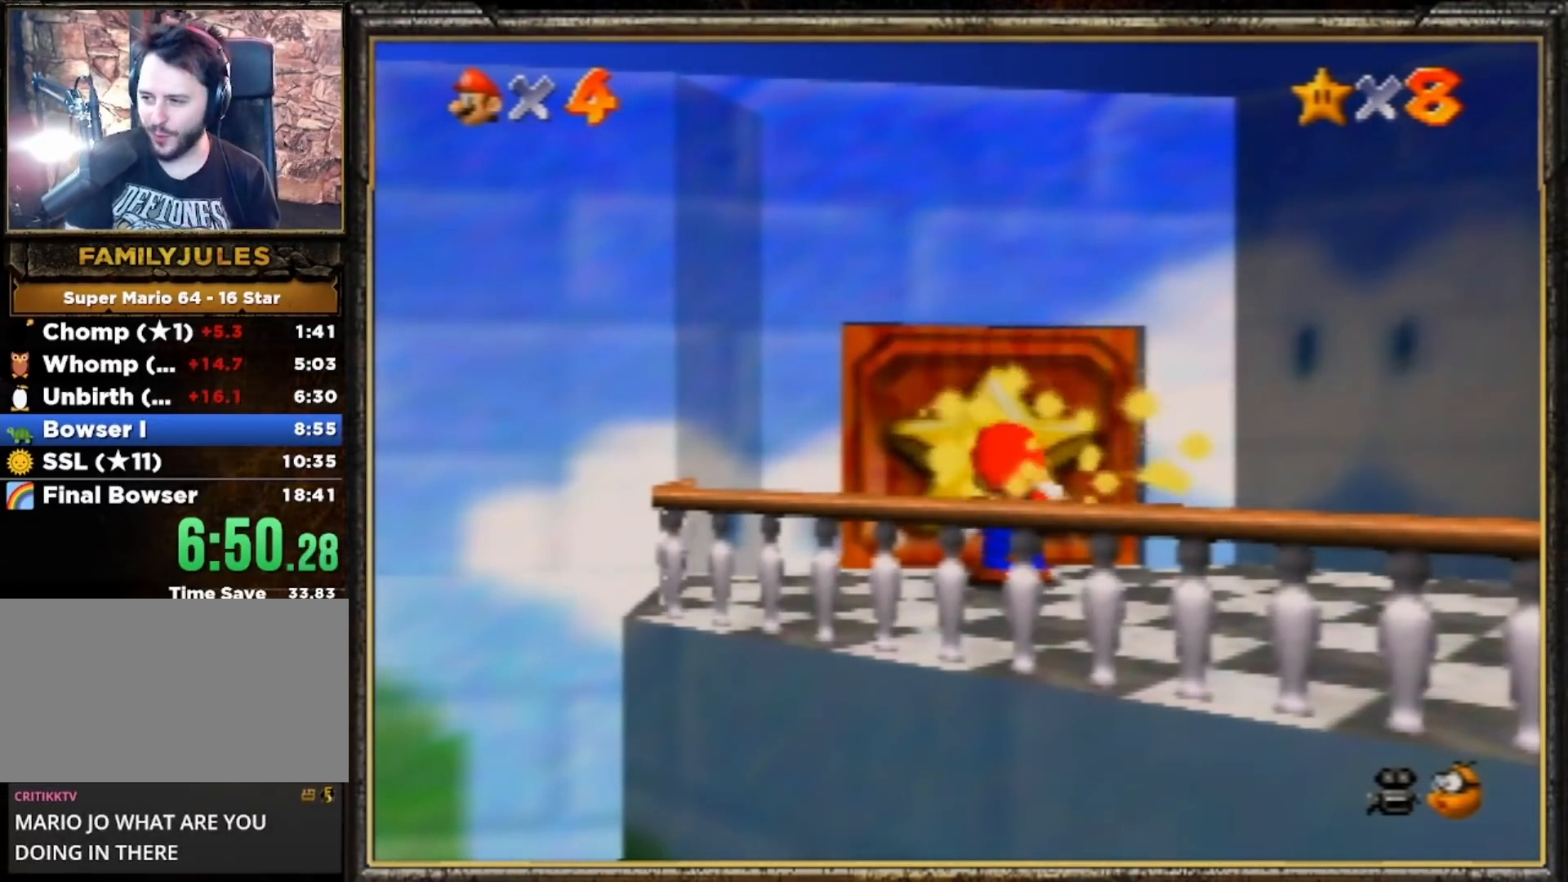
{"buttons": [], "left_stick": "up", "events": [[67, "A", "down"], [200, "A", "up"], [367, "left_stick", "up"]]}
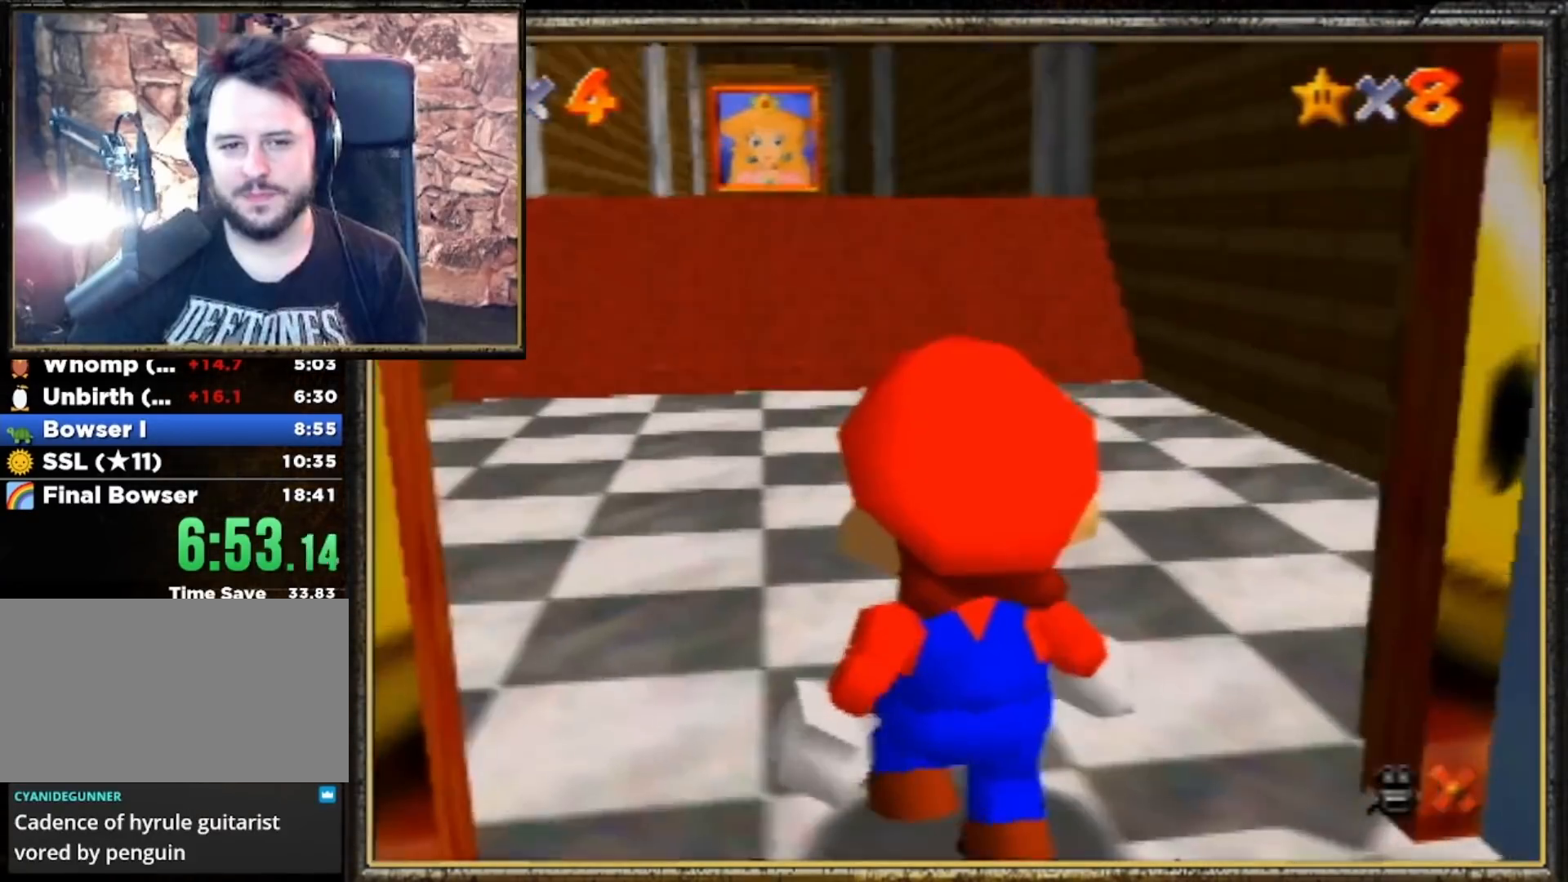
{"buttons": [], "left_stick": "up", "events": []}
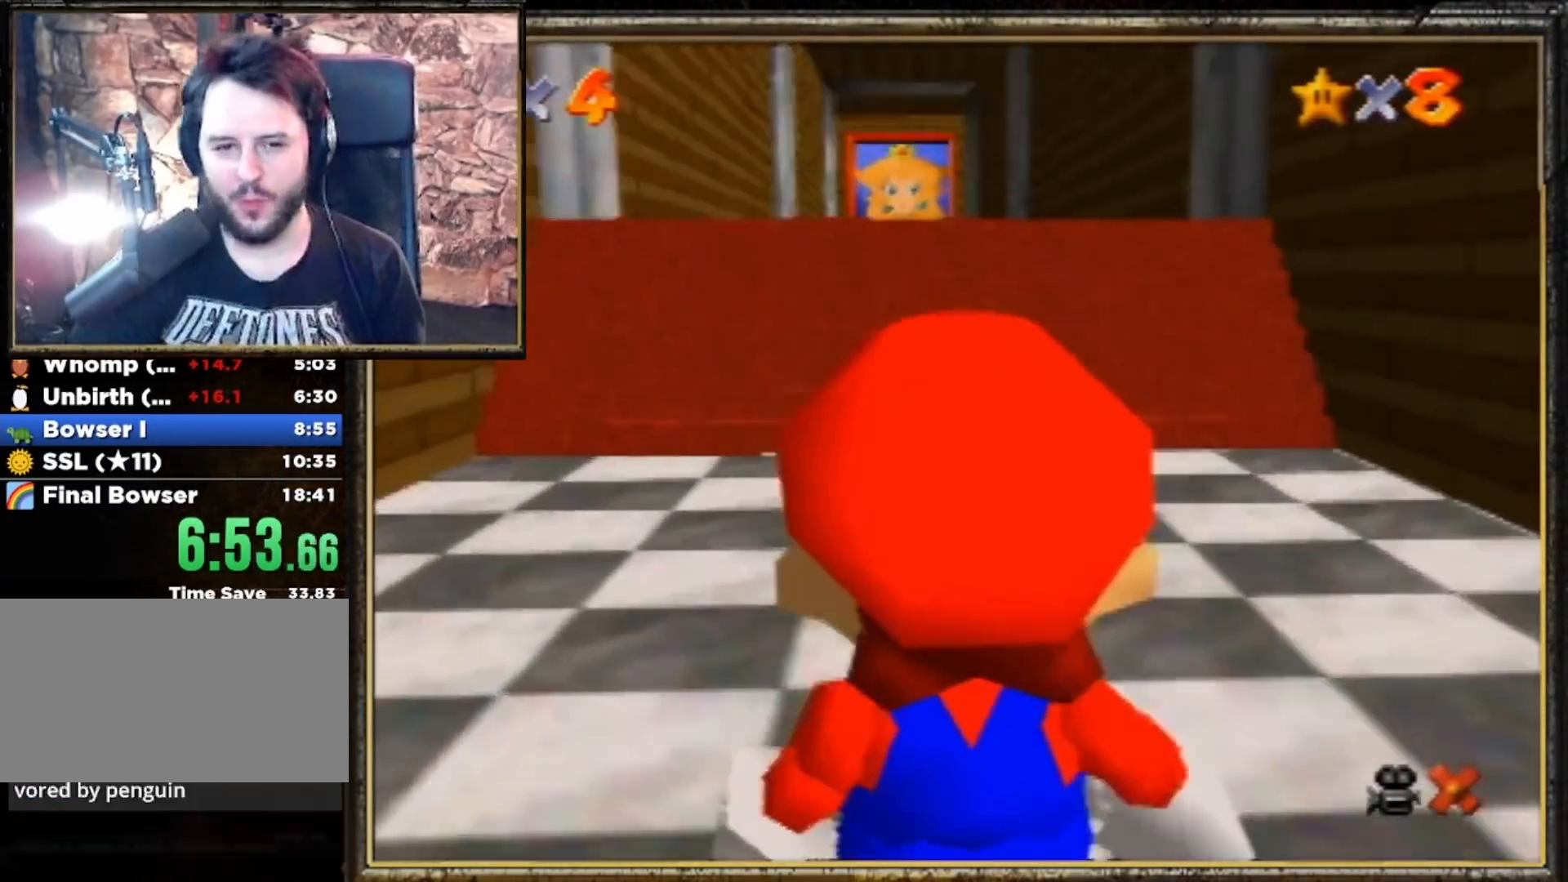
{"buttons": [], "left_stick": "up", "events": []}
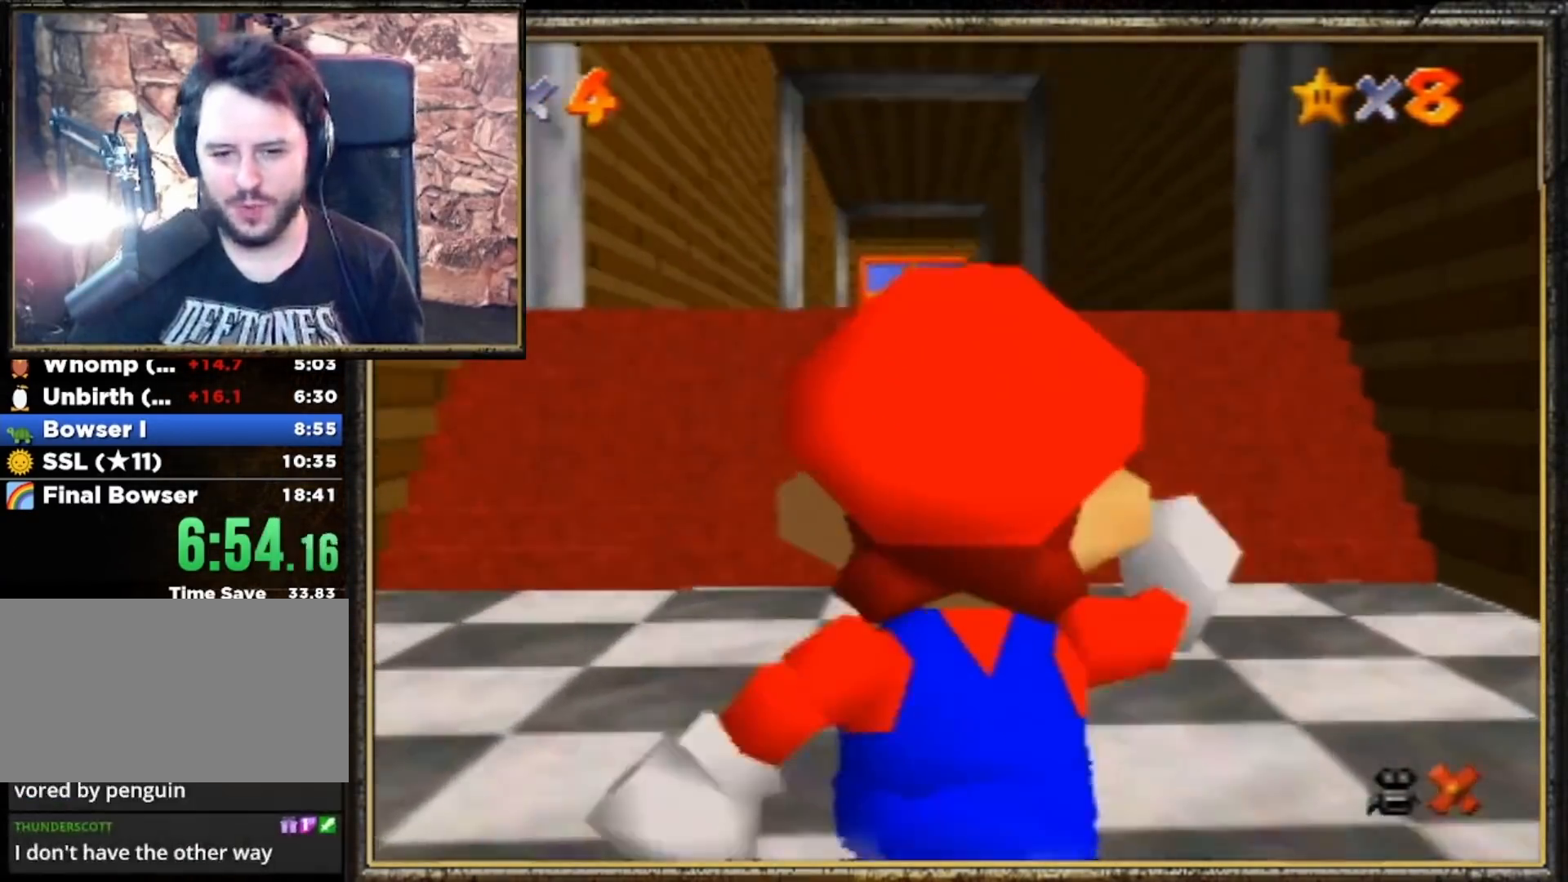
{"buttons": [], "left_stick": "up", "events": [[233, "Z", "down"], [267, "A", "down"], [433, "Z", "up"], [500, "A", "up"]]}
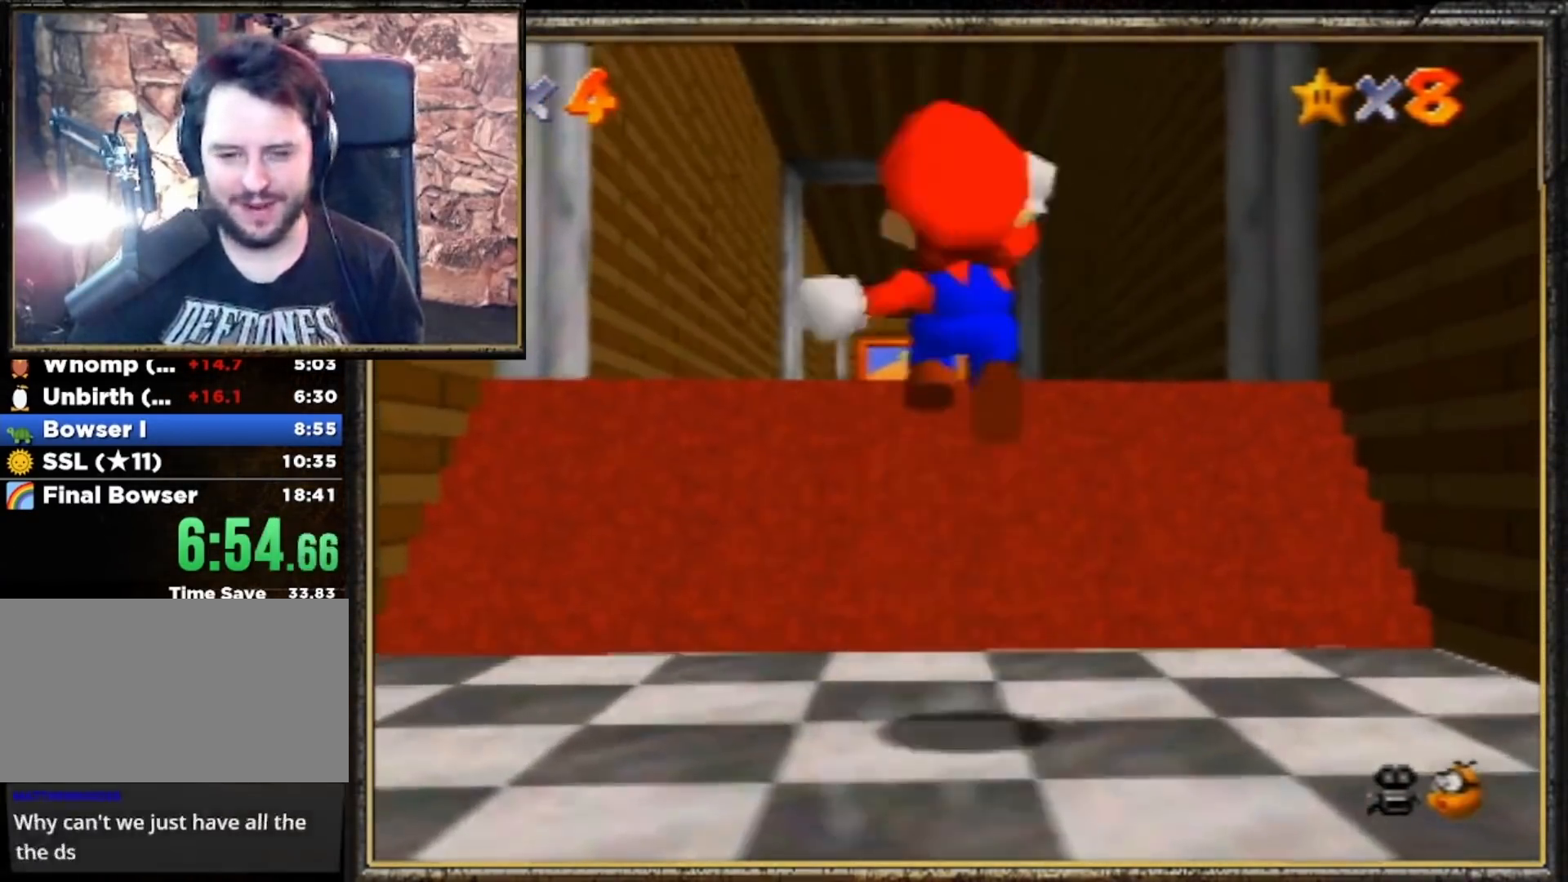
{"buttons": [], "left_stick": "up", "events": []}
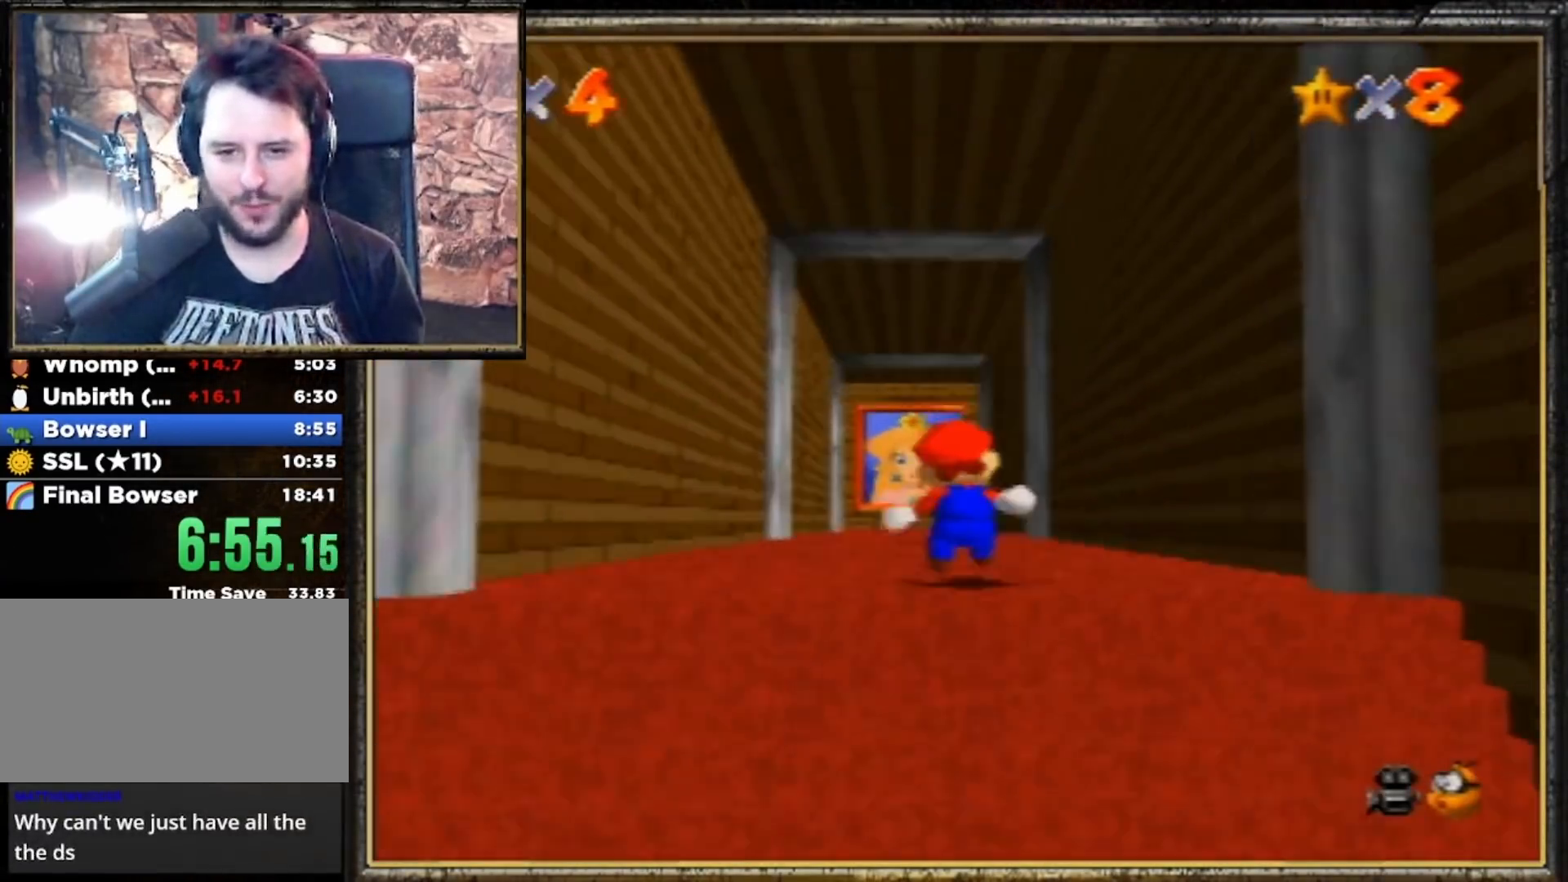
{"buttons": ["A", "B"], "left_stick": "up", "events": [[233, "A", "down"], [300, "B", "down"]]}
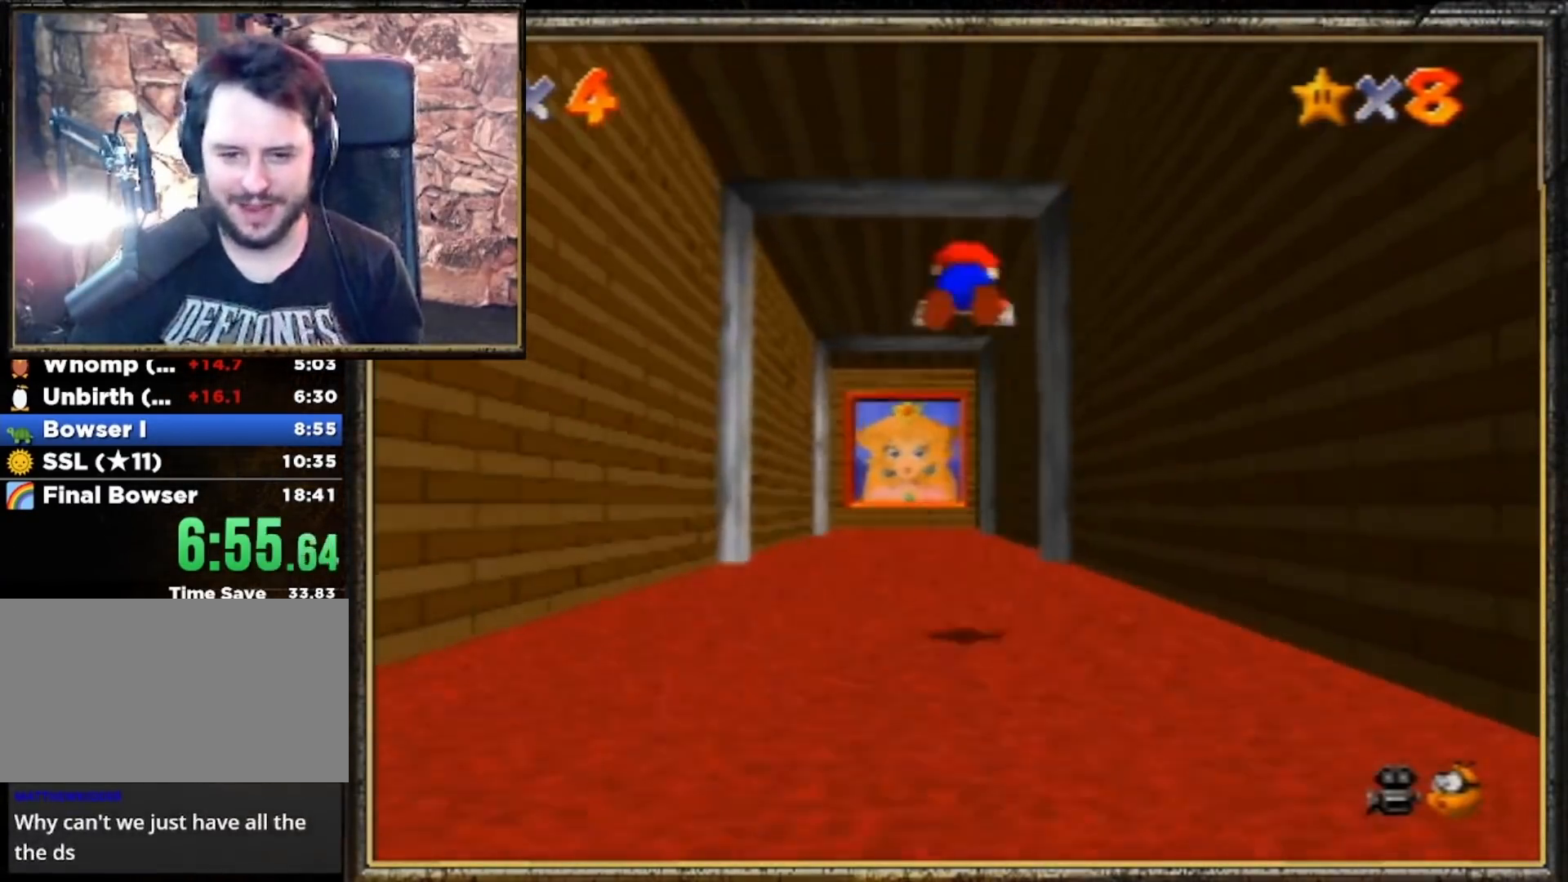
{"buttons": [], "left_stick": "up", "events": [[100, "A", "up"], [100, "B", "up"]]}
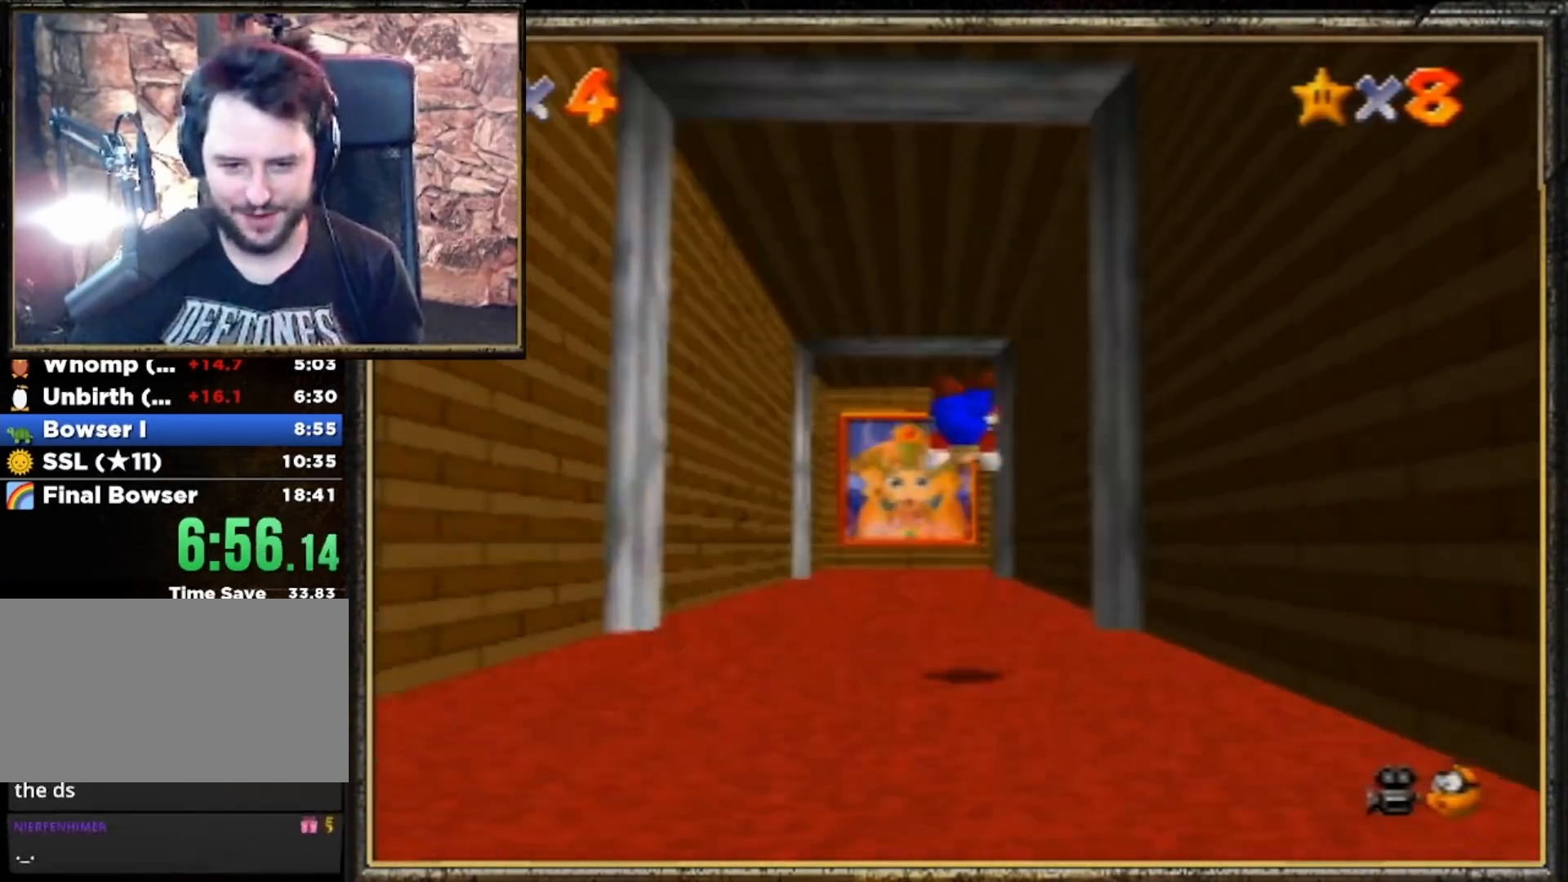
{"buttons": [], "left_stick": "up", "events": [[133, "A", "down"], [167, "B", "down"], [233, "A", "up"], [233, "B", "up"], [233, "left_stick", "up-left"], [433, "left_stick", "up"]]}
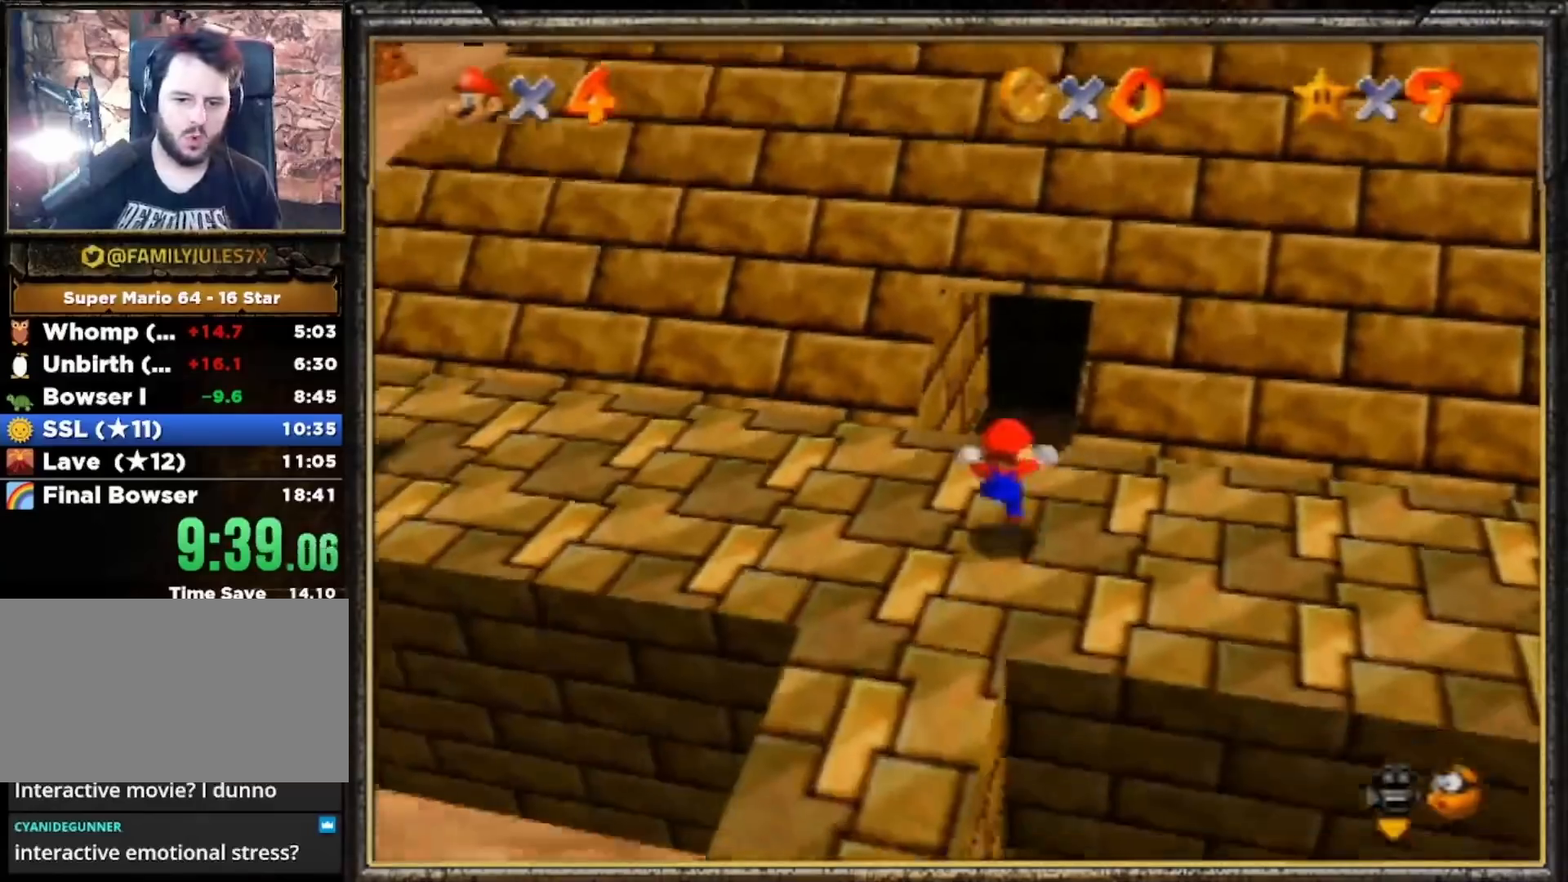
{"buttons": ["A"], "left_stick": "up", "events": [[100, "A", "down"]]}
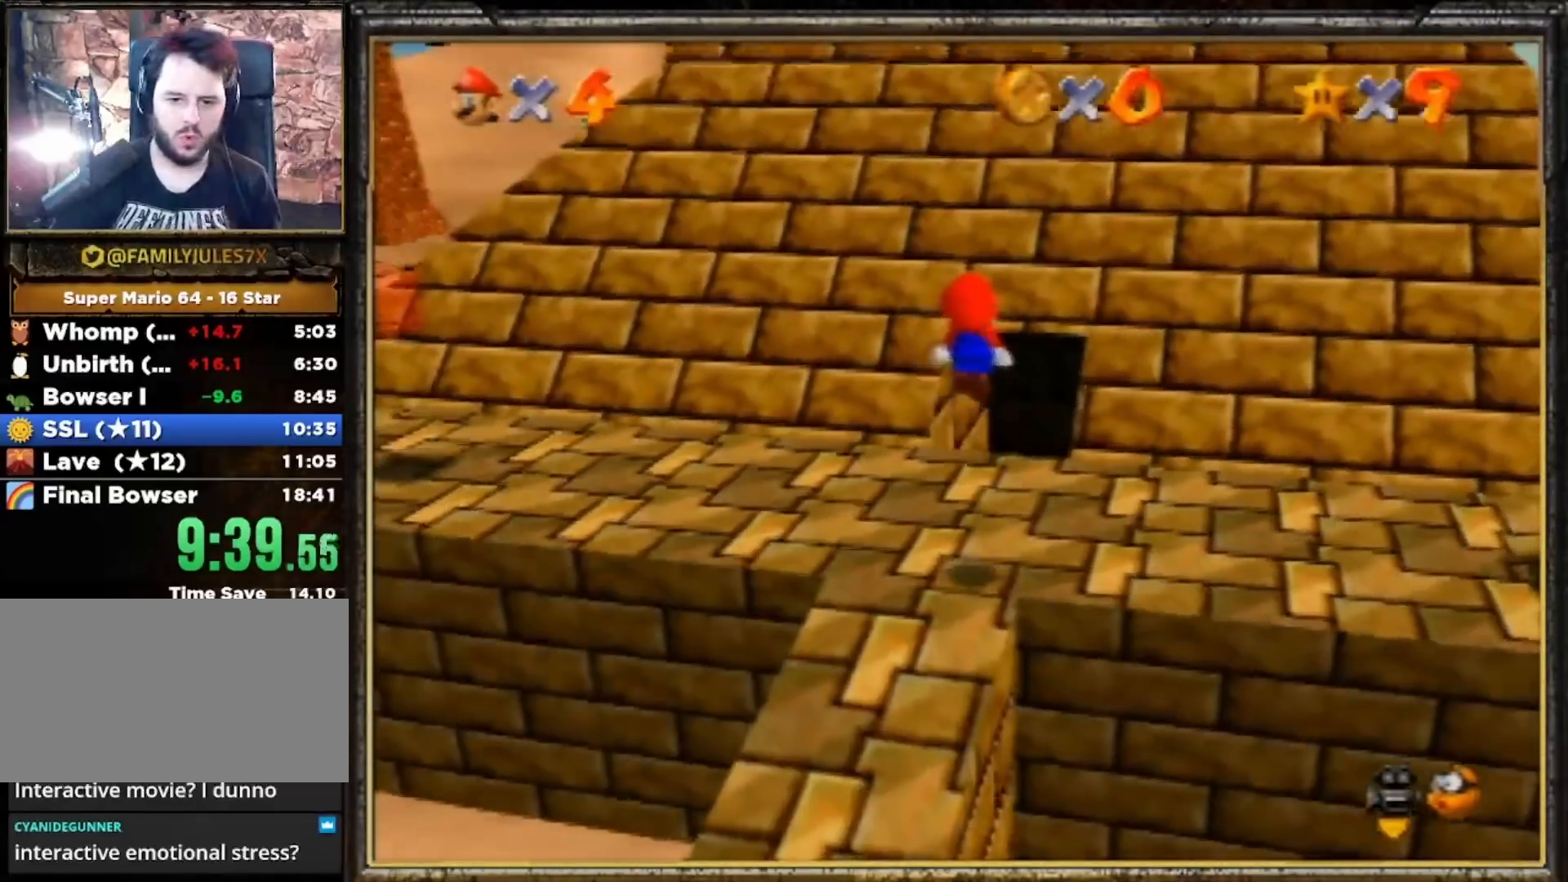
{"buttons": ["A"], "left_stick": "up", "events": [[333, "A", "up"], [433, "A", "down"]]}
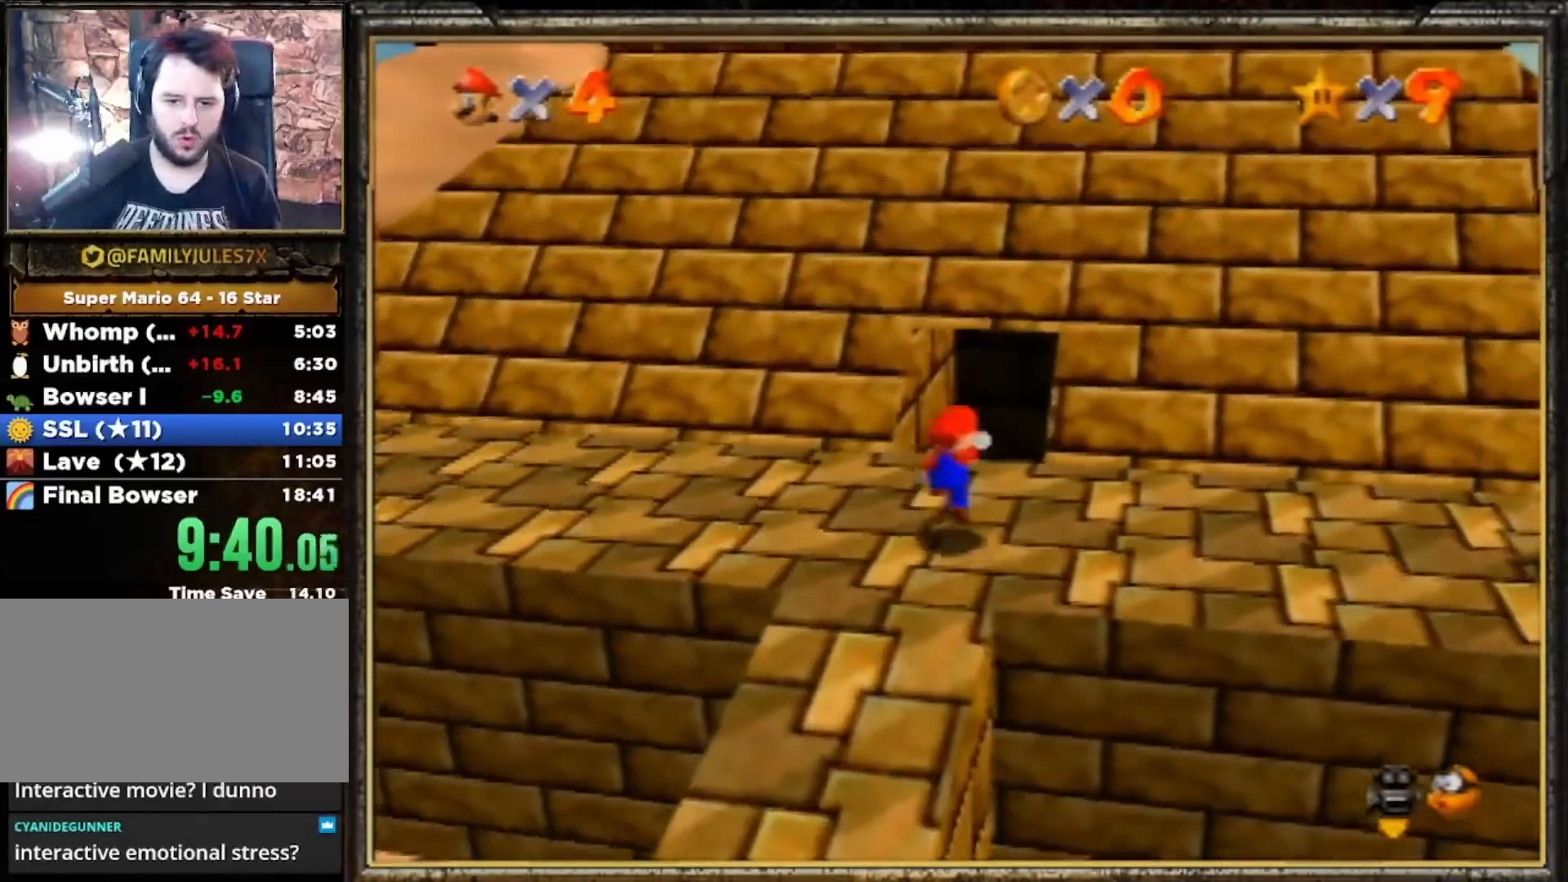
{"buttons": [], "left_stick": "down-right", "events": [[233, "left_stick", "up-right"], [500, "A", "up"], [500, "left_stick", "down-right"]]}
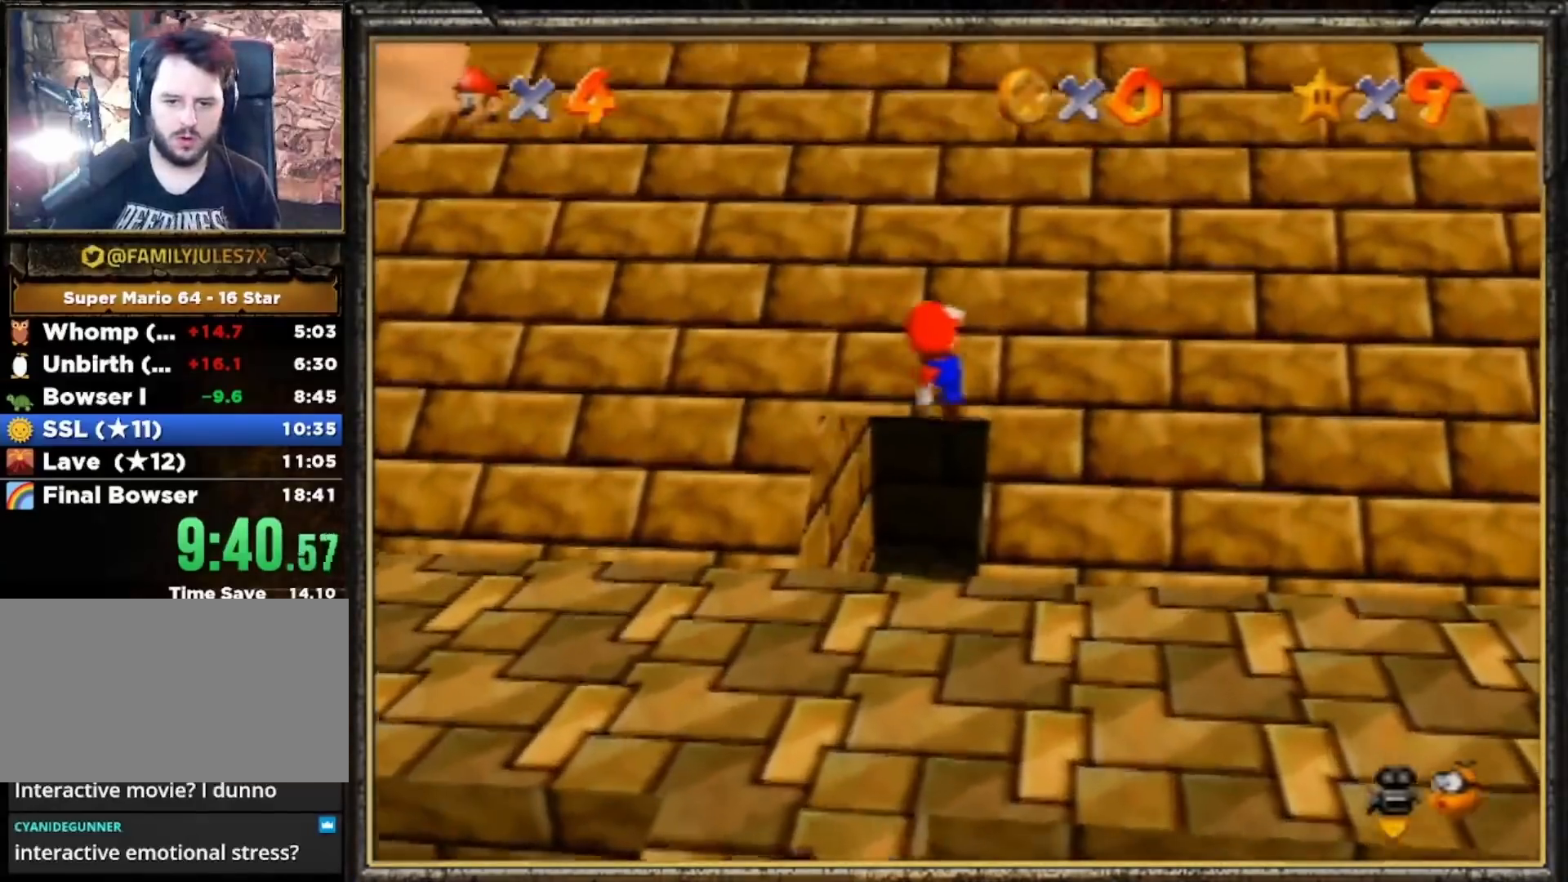
{"buttons": ["A"], "left_stick": "down", "events": [[267, "A", "down"], [333, "left_stick", "down"]]}
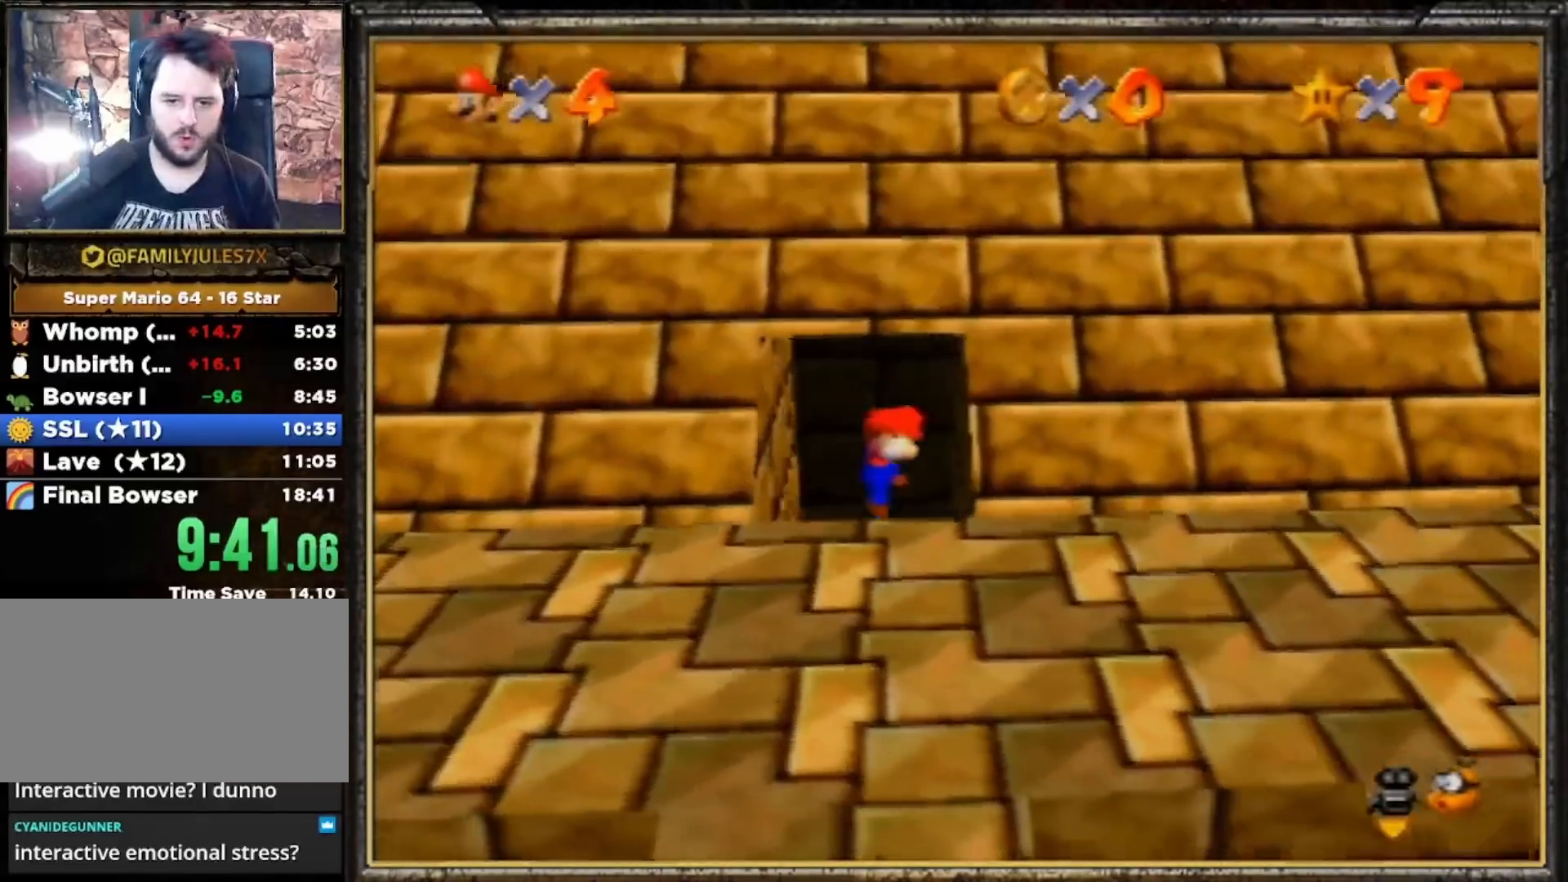
{"buttons": ["A"], "left_stick": "down", "events": [[67, "A", "up"], [133, "A", "down"], [267, "A", "up"], [300, "A", "down"], [400, "A", "up"], [467, "A", "down"]]}
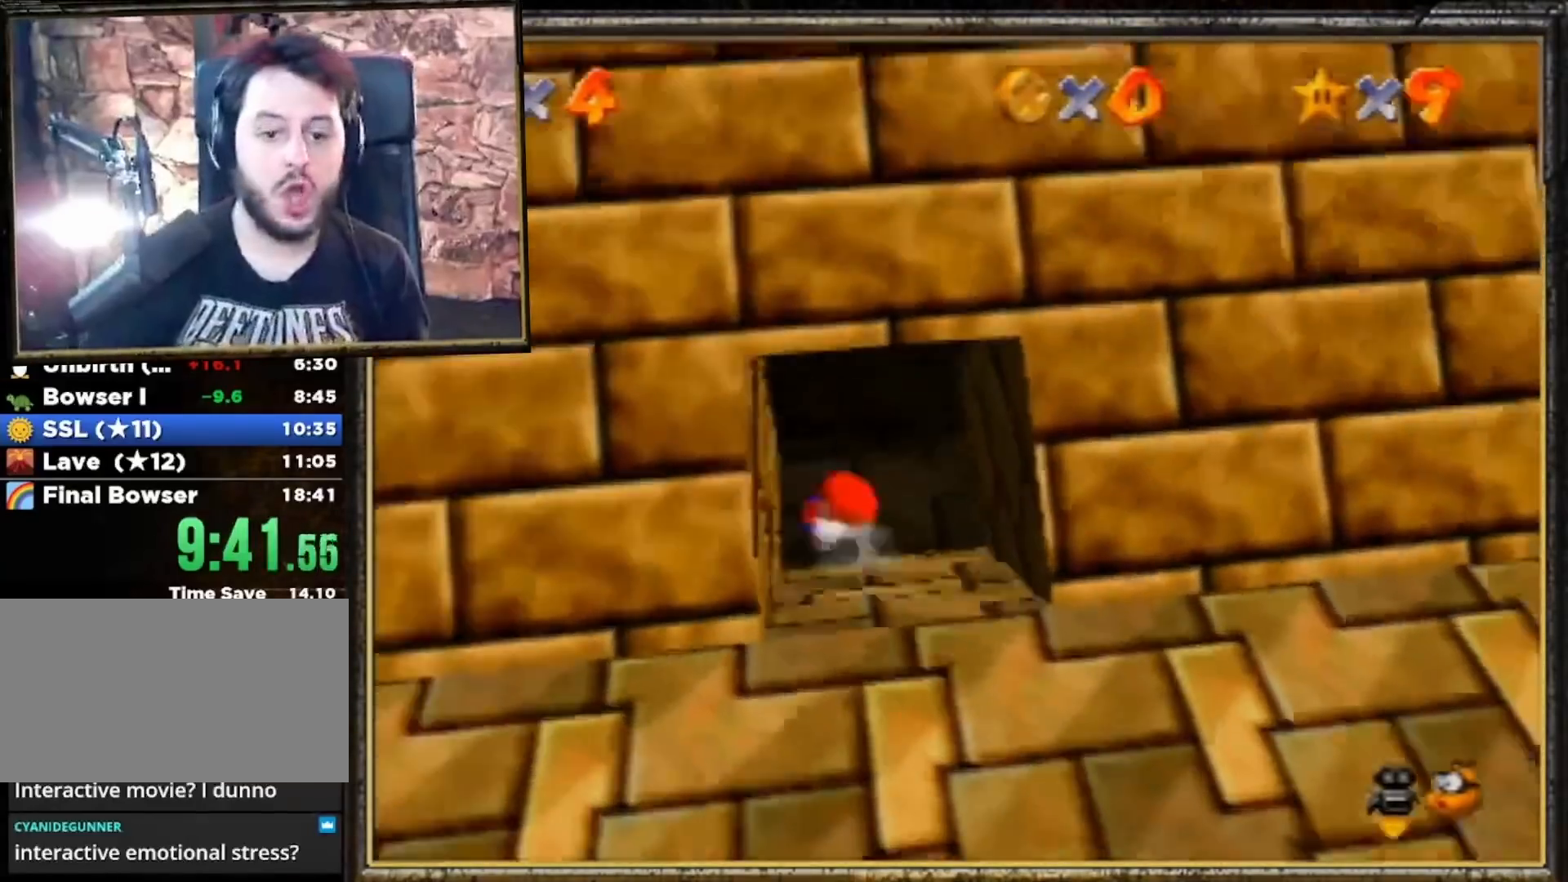
{"buttons": ["A"], "left_stick": "down", "events": [[33, "A", "up"], [67, "A", "down"], [167, "B", "down"], [200, "A", "up"], [333, "A", "down"], [367, "A", "up"], [467, "B", "up"], [500, "A", "down"]]}
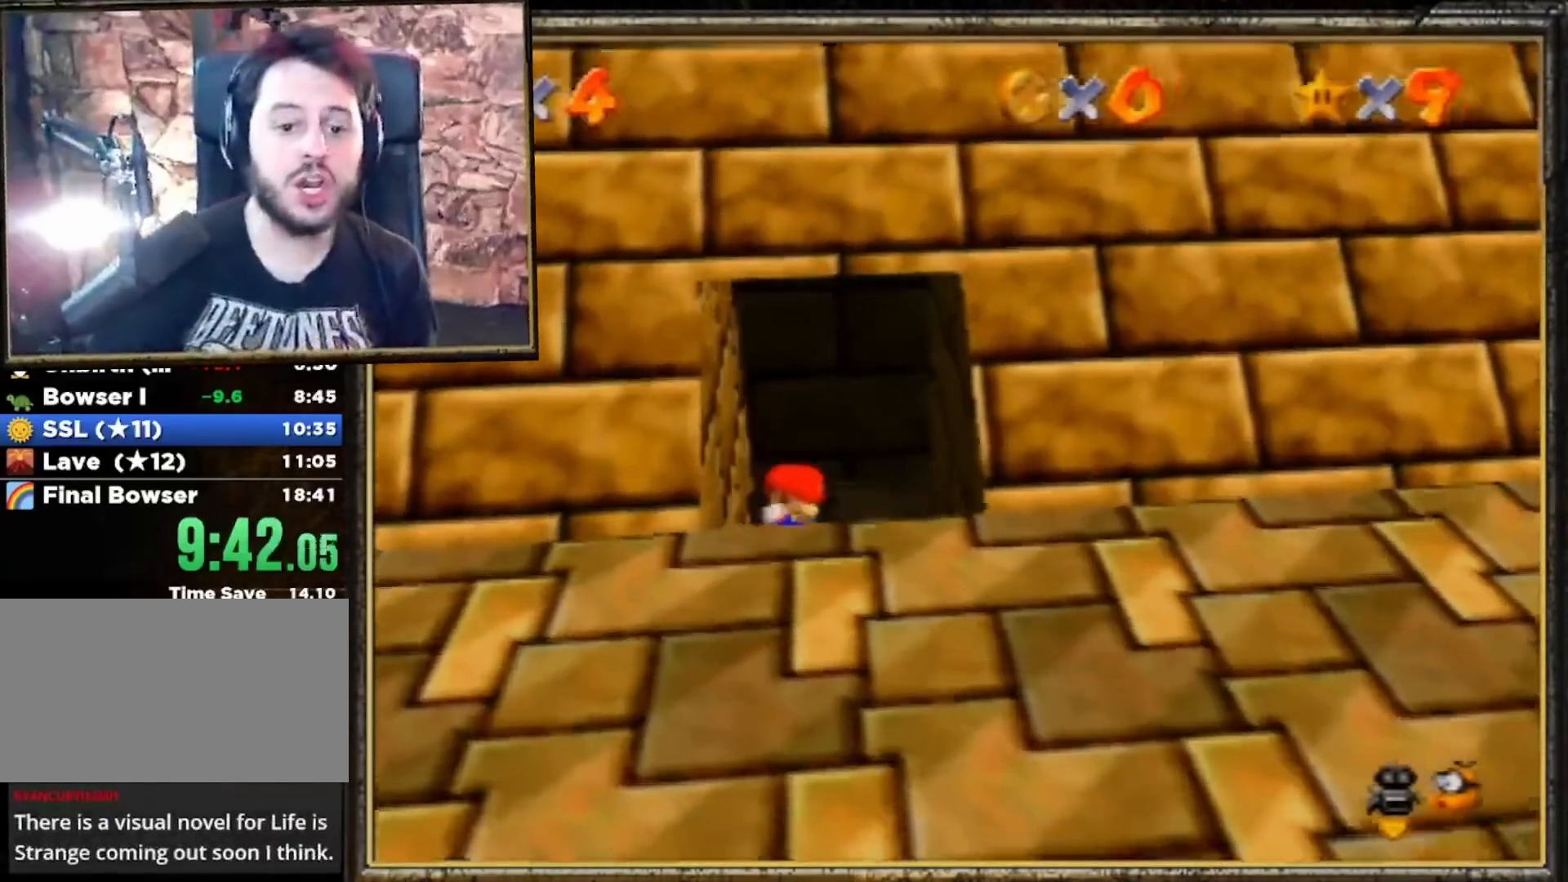
{"buttons": ["A"], "left_stick": "down", "events": [[67, "A", "up"], [133, "A", "down"], [233, "A", "up"], [267, "A", "down"], [333, "A", "up"], [433, "A", "down"]]}
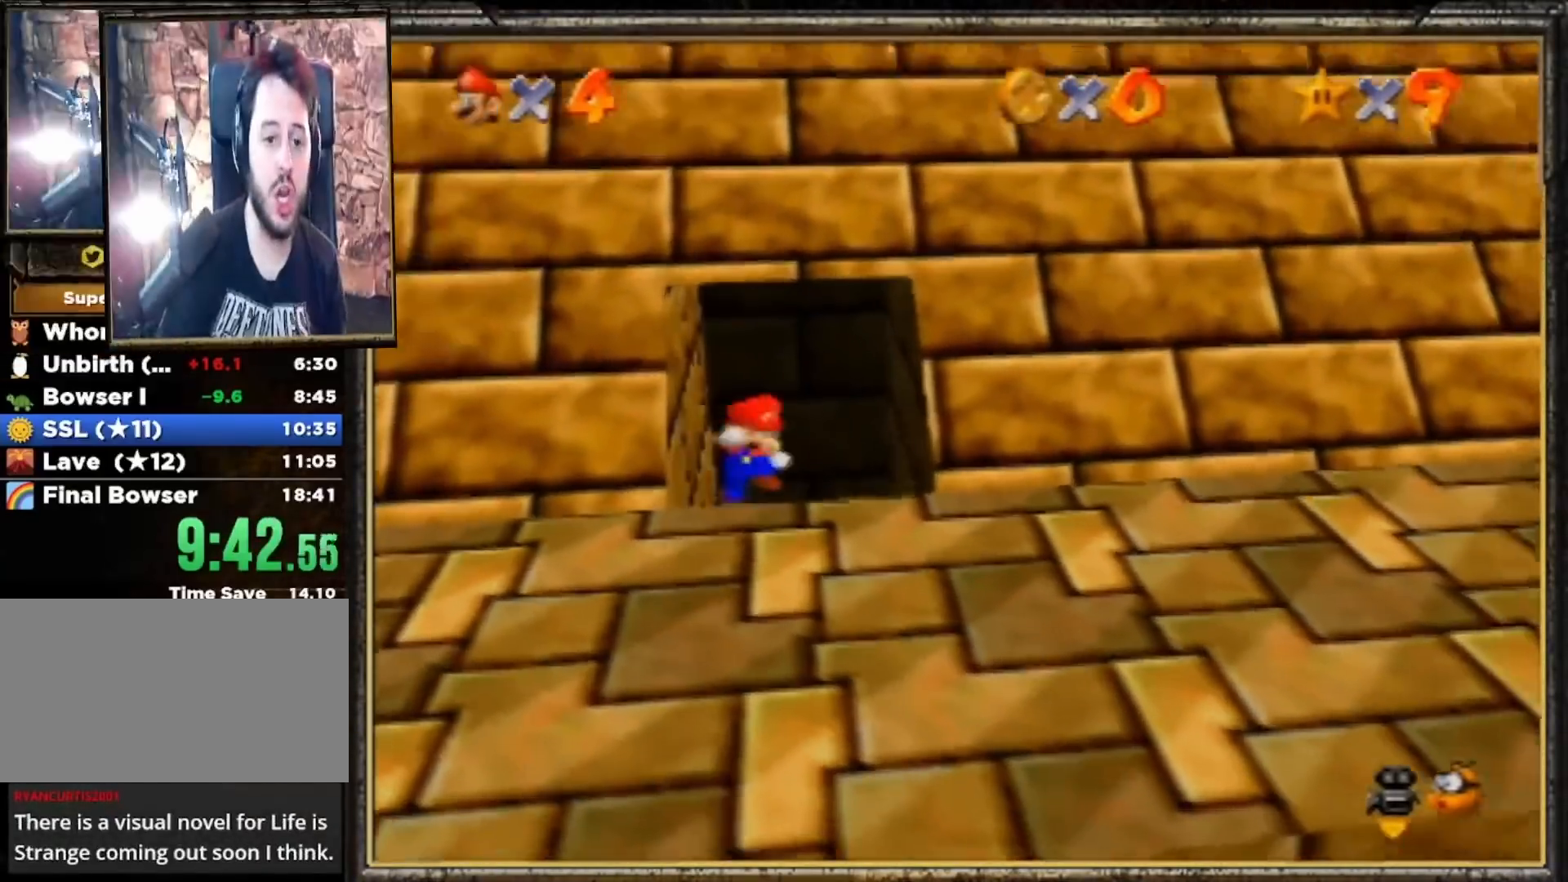
{"buttons": ["A"], "left_stick": "down", "events": [[33, "A", "up"], [133, "A", "down"], [267, "A", "up"], [333, "A", "down"], [467, "A", "up"], [500, "A", "down"]]}
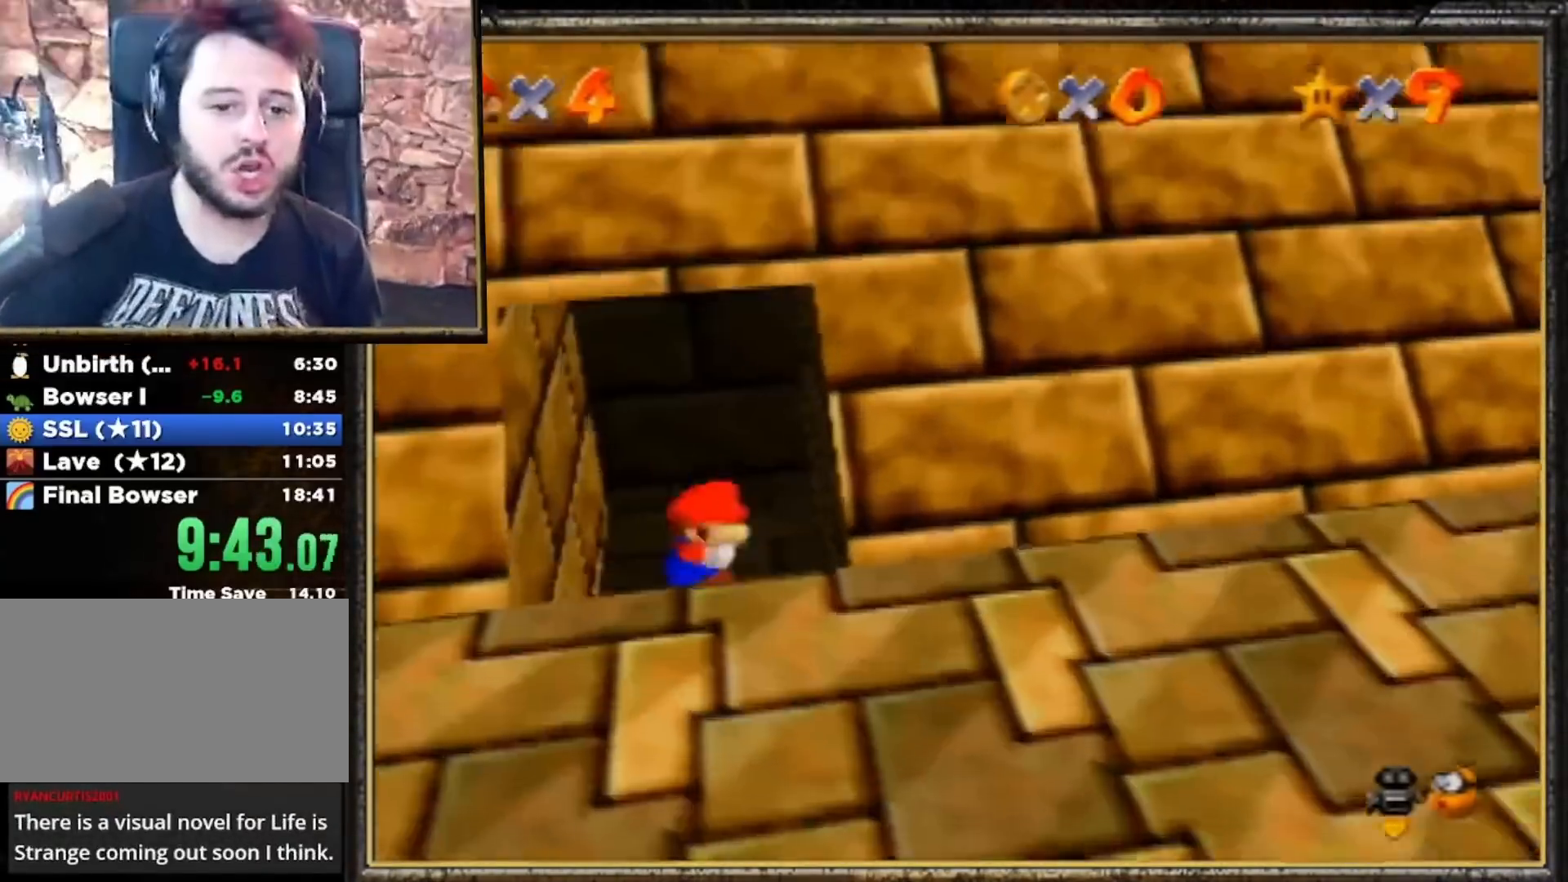
{"buttons": ["A"], "left_stick": "down", "events": [[67, "A", "up"], [100, "A", "down"], [200, "A", "up"], [233, "A", "down"], [367, "A", "up"], [433, "A", "down"]]}
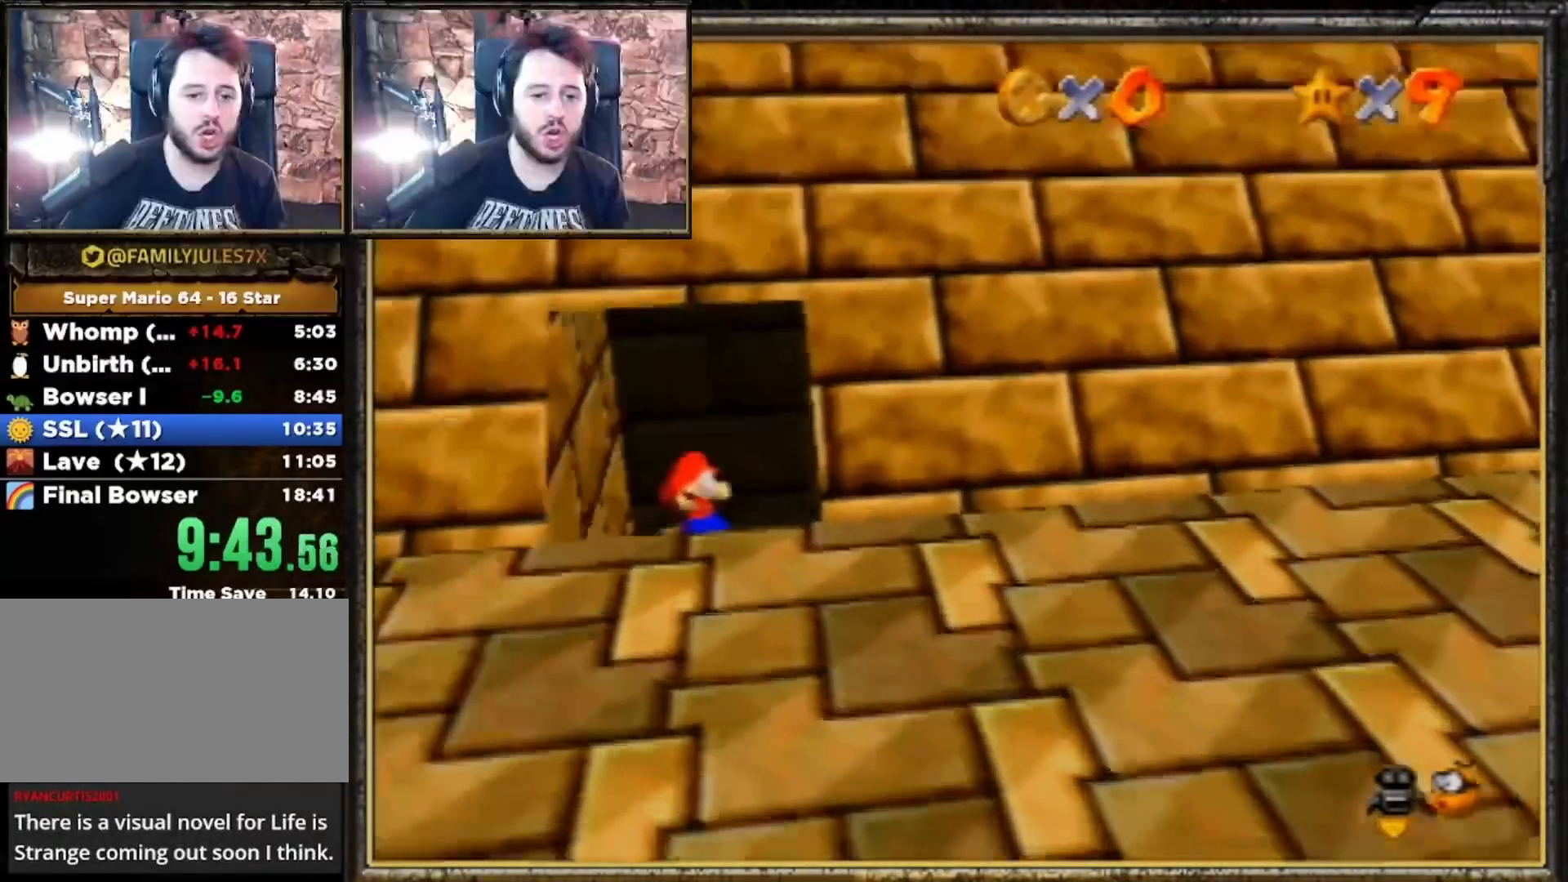
{"buttons": ["A"], "left_stick": "down", "events": [[133, "A", "up"], [167, "A", "down"], [267, "A", "up"], [367, "A", "down"], [467, "A", "up"], [500, "A", "down"]]}
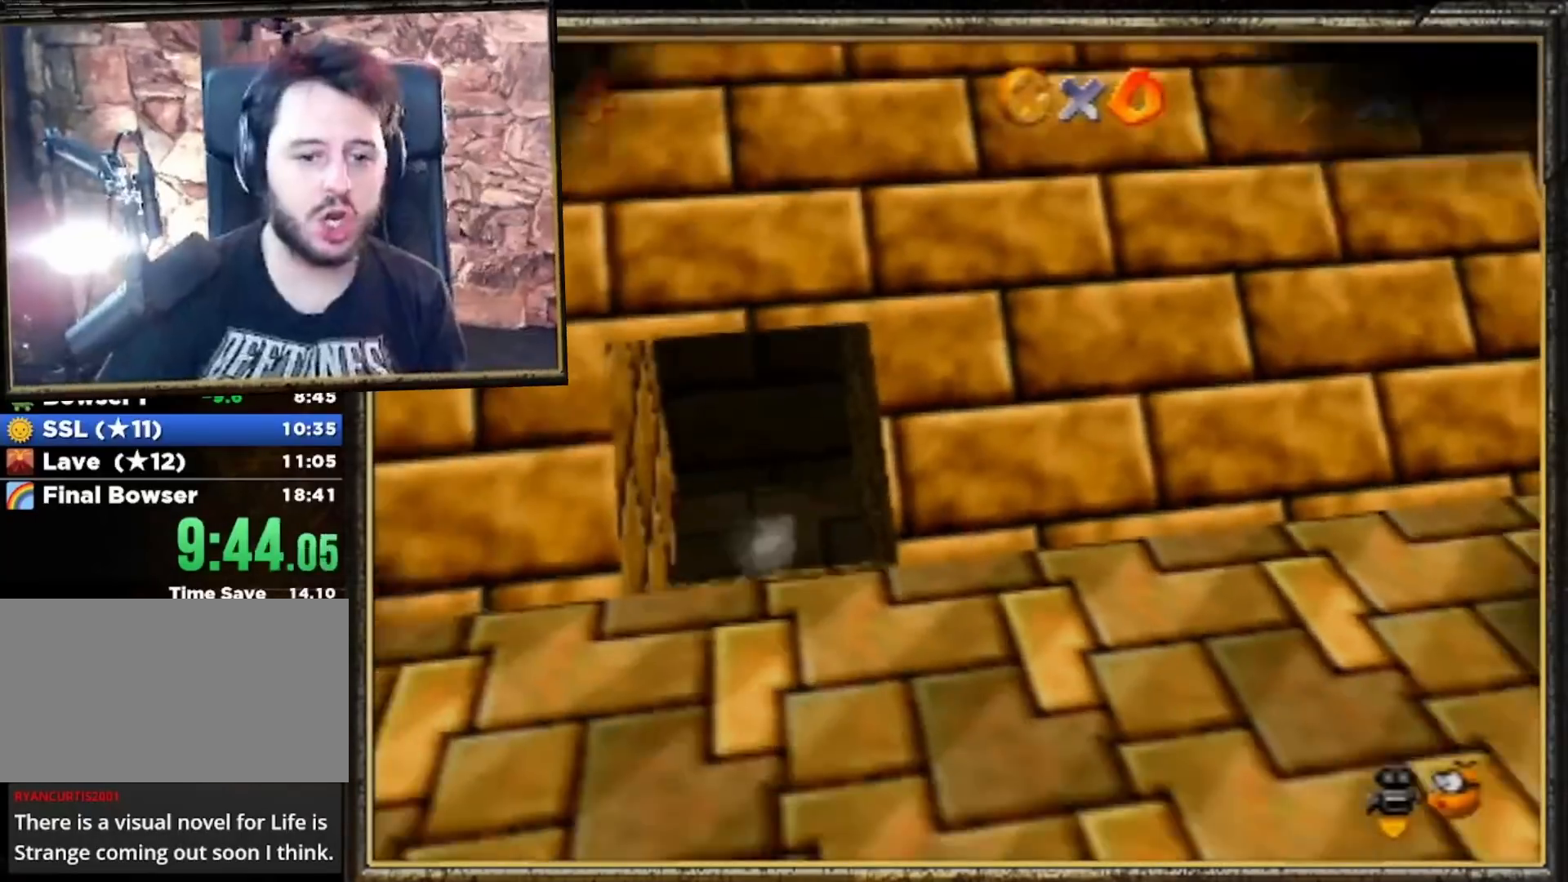
{"buttons": ["B"], "left_stick": "down", "events": [[67, "A", "up"], [100, "A", "down"], [133, "B", "down"], [233, "A", "up"], [267, "A", "down"], [333, "B", "up"], [367, "A", "up"], [433, "A", "down"], [467, "A", "up"], [467, "B", "down"]]}
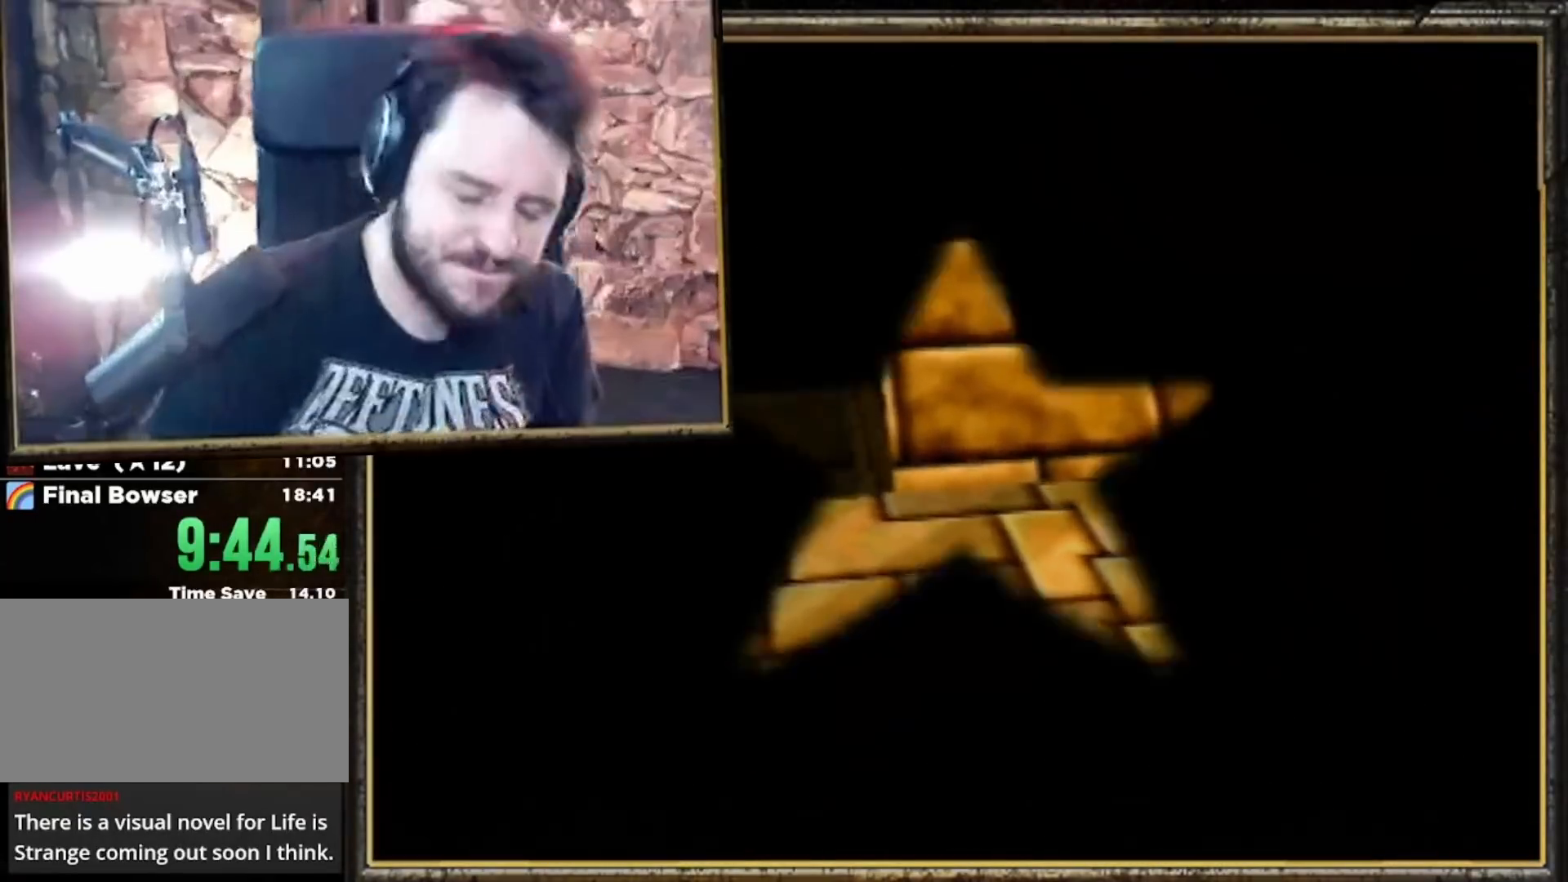
{"buttons": [], "left_stick": "center", "events": [[33, "B", "up"], [67, "left_stick", "center"]]}